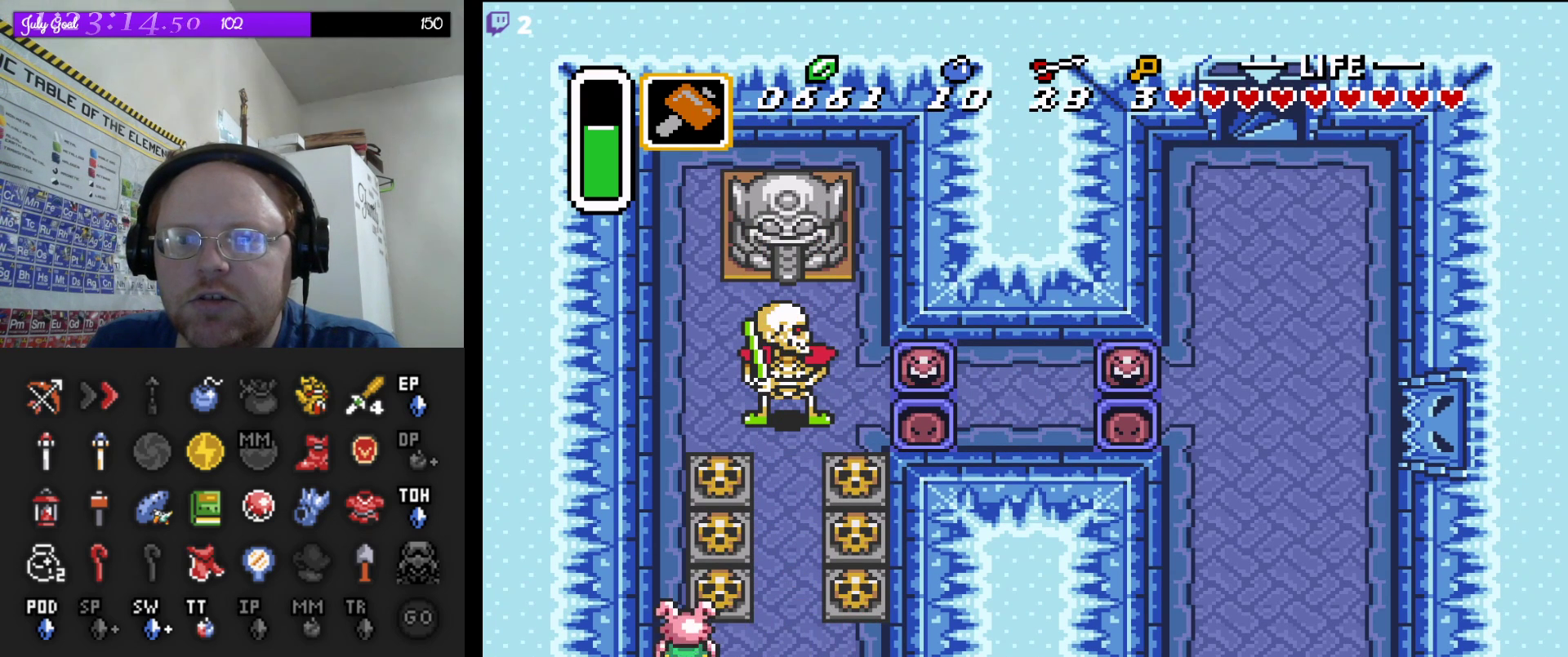
Gameplay with a controller (Nintendo layout); each line is a JSON object with the inputs held at the frame after it. "events" lists button and stick changes between this image and that frame as [ms after this image, input, new state], when the widget could be followed in between. Not read: L3 R3.
{"buttons": ["DPAD_UP"], "events": [[50, "DPAD_RIGHT", "down"], [67, "A", "down"], [133, "DPAD_RIGHT", "up"], [183, "A", "up"], [300, "A", "down"], [467, "A", "up"]]}
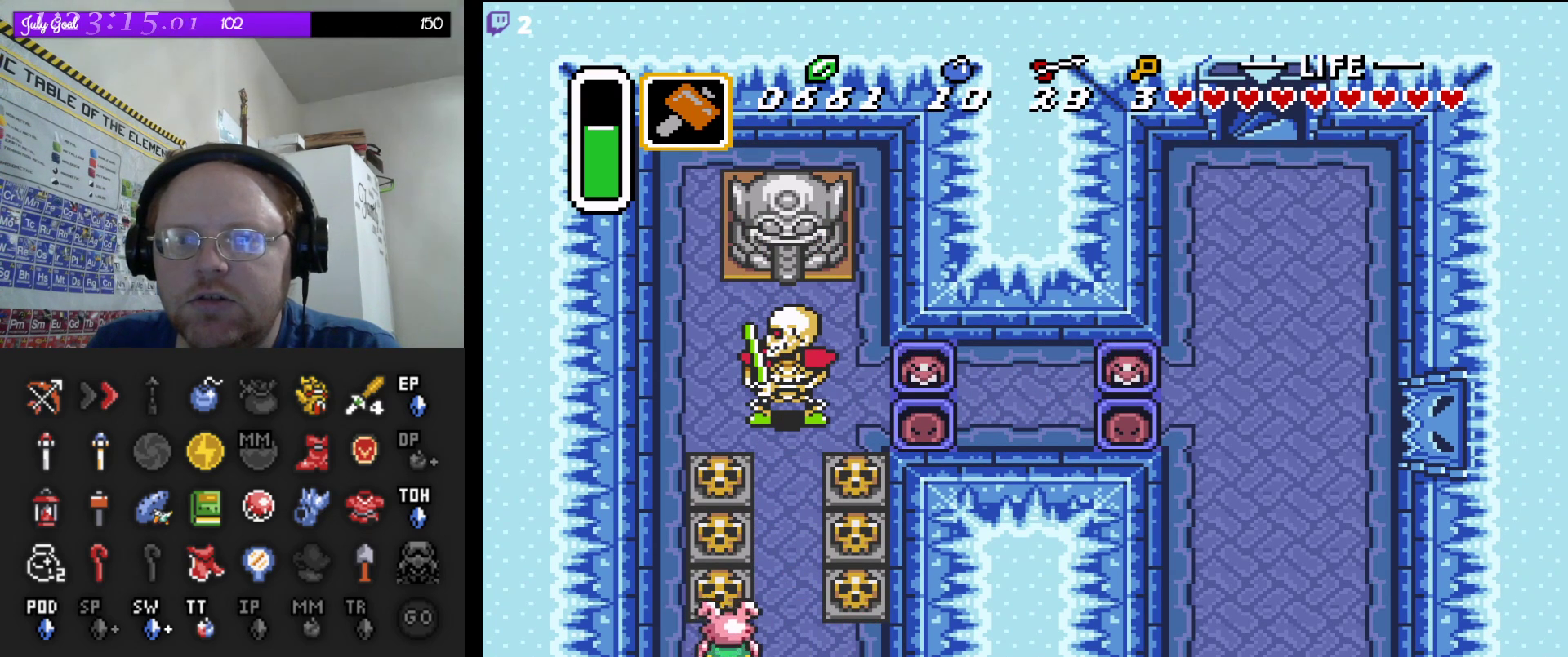
{"buttons": ["DPAD_UP"], "events": [[67, "A", "down"], [200, "A", "up"], [300, "A", "down"], [433, "A", "up"]]}
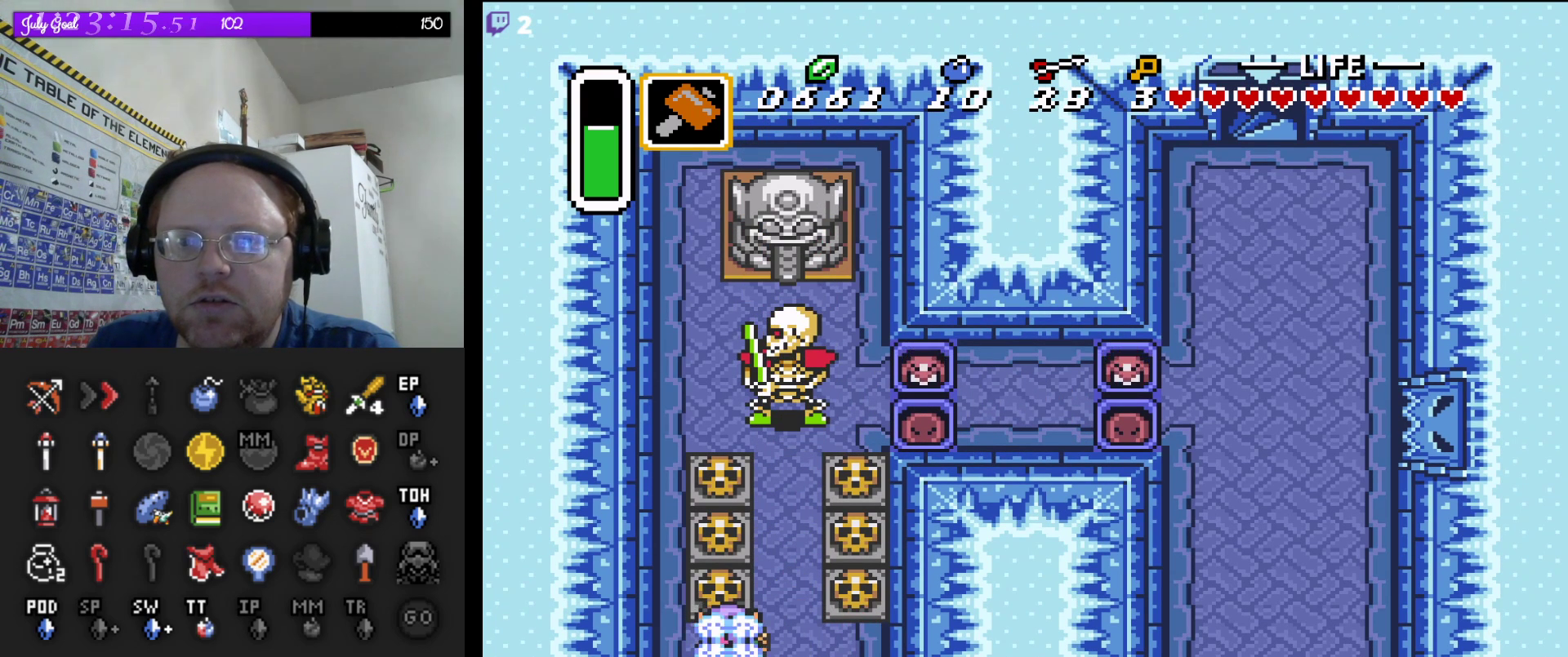
{"buttons": ["A", "DPAD_UP"], "events": [[50, "A", "down"], [150, "A", "up"], [500, "A", "down"]]}
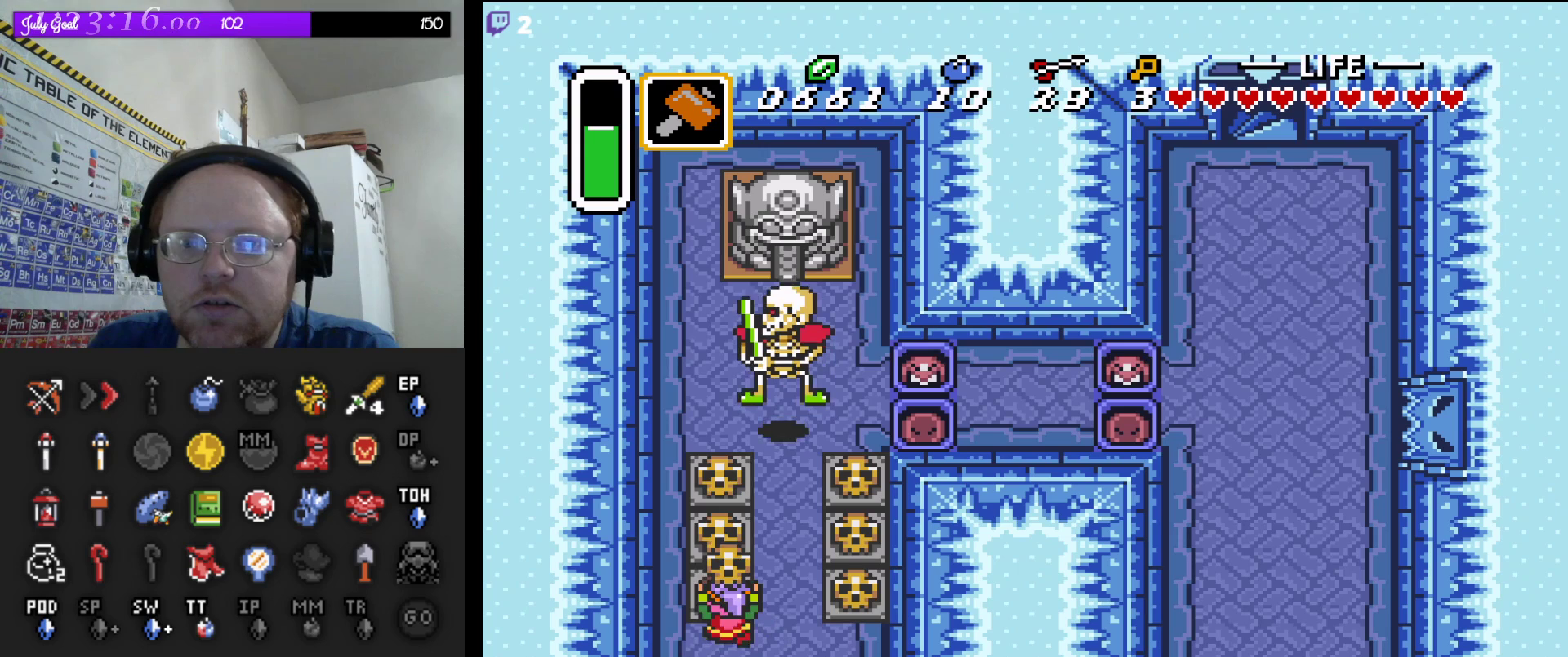
{"buttons": [], "events": [[117, "A", "up"], [400, "DPAD_UP", "up"]]}
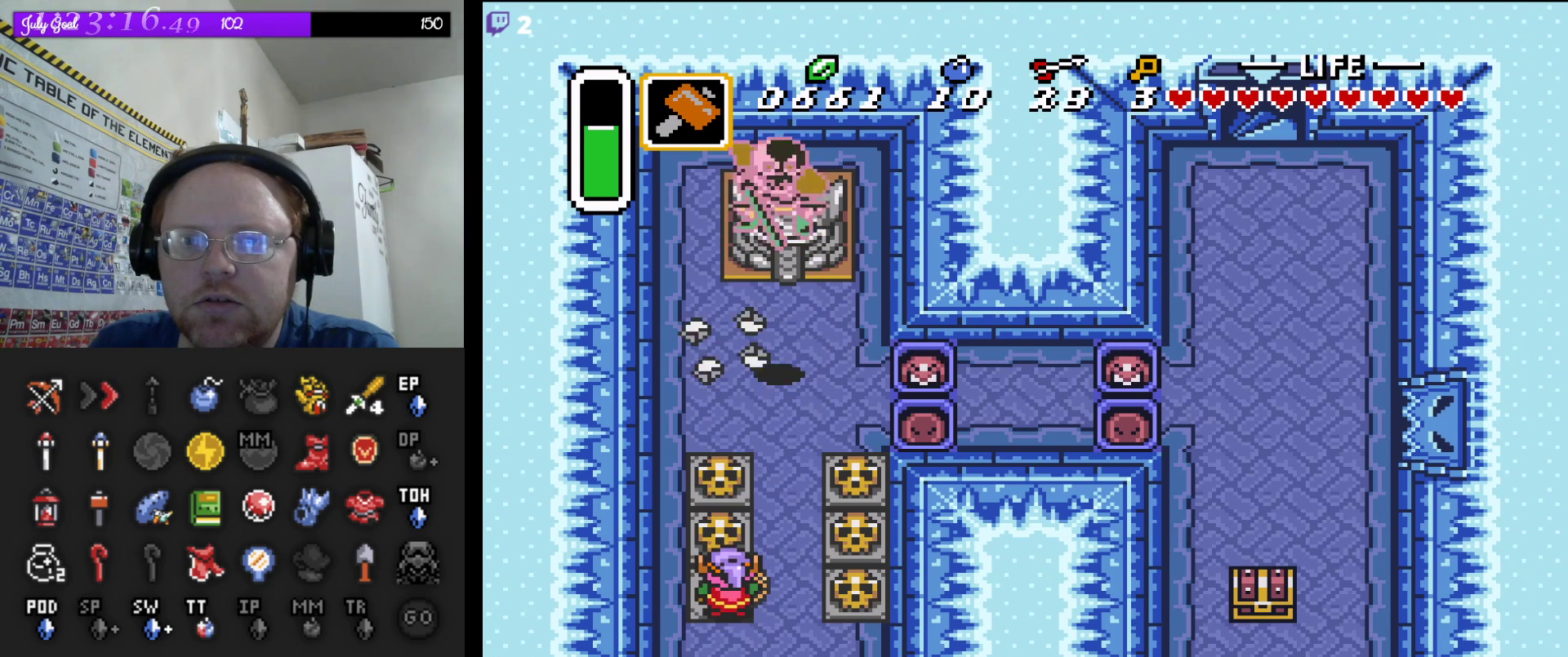
{"buttons": ["DPAD_UP"], "events": [[217, "DPAD_RIGHT", "down"], [367, "DPAD_UP", "down"], [417, "DPAD_RIGHT", "up"], [483, "DPAD_RIGHT", "down"], [500, "DPAD_RIGHT", "up"]]}
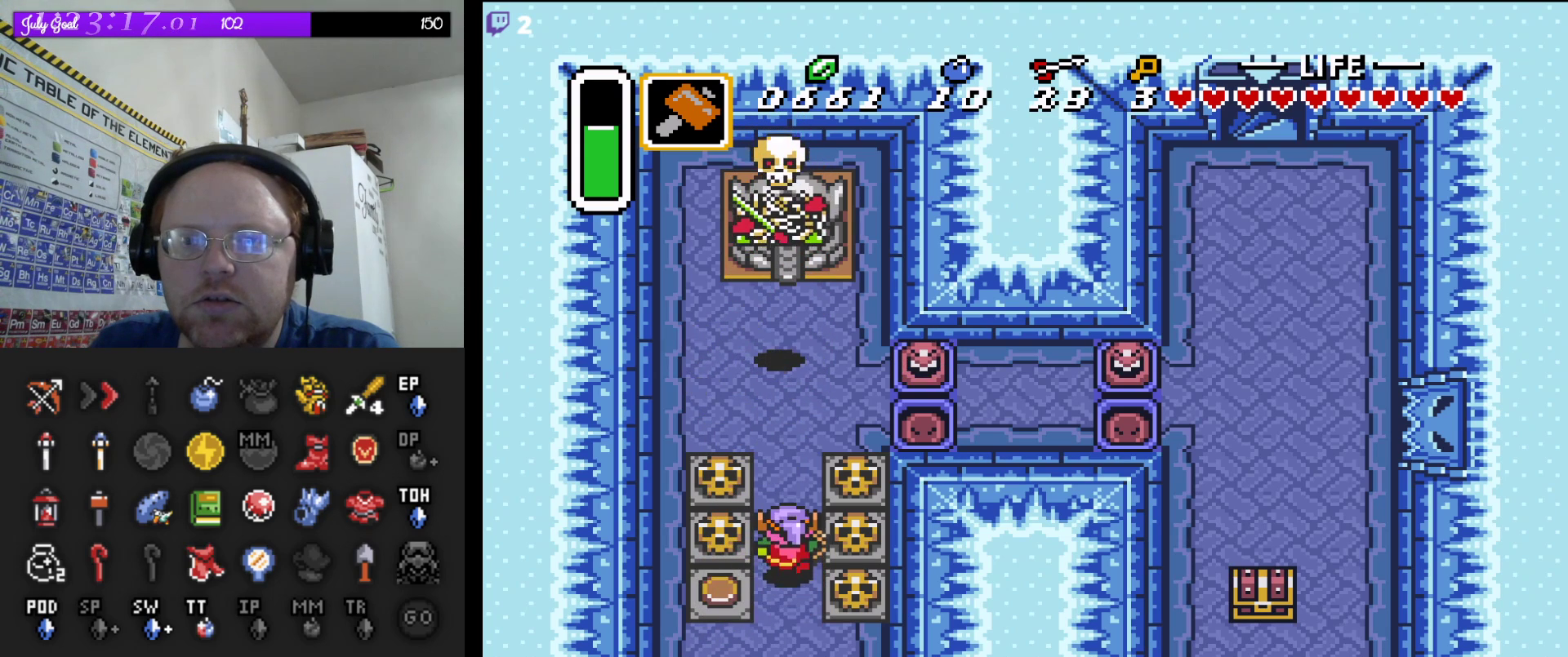
{"buttons": ["DPAD_RIGHT"], "events": [[367, "DPAD_RIGHT", "down"], [450, "DPAD_UP", "up"]]}
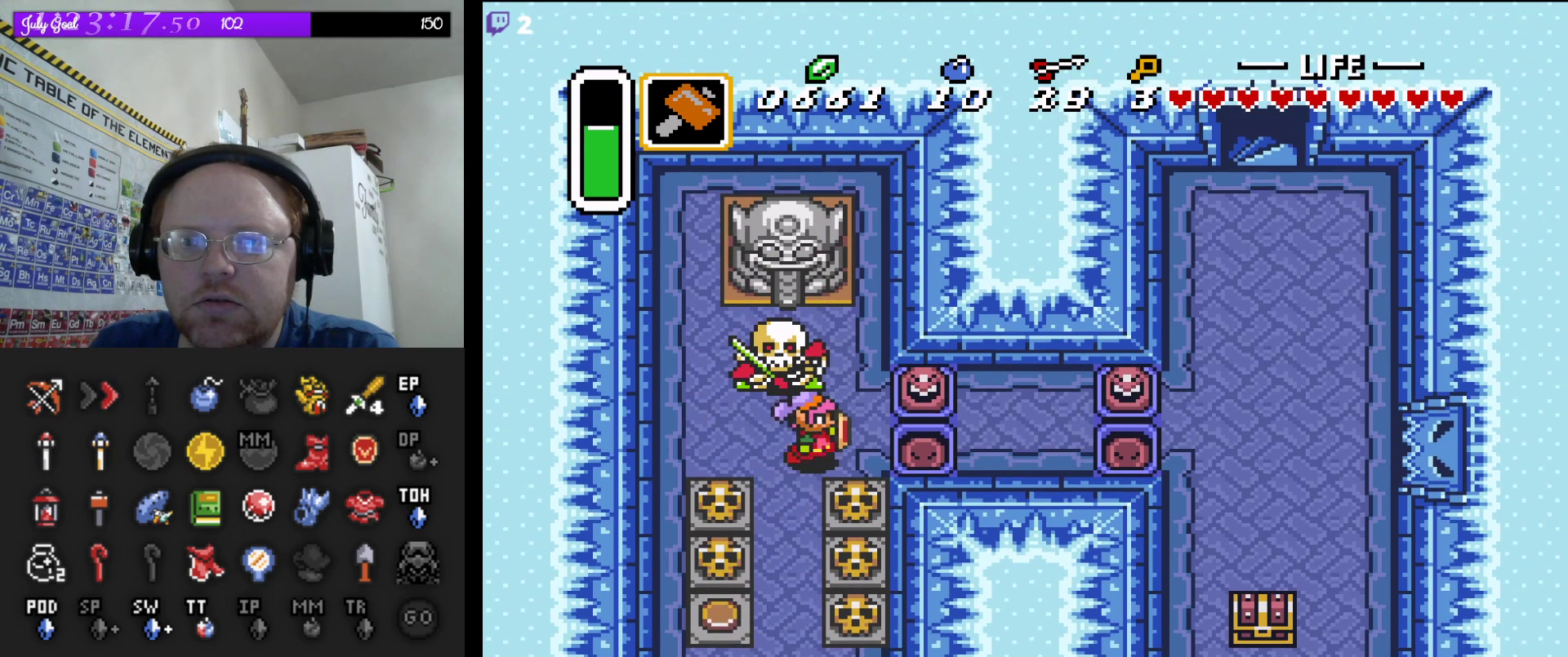
{"buttons": ["DPAD_RIGHT"], "events": []}
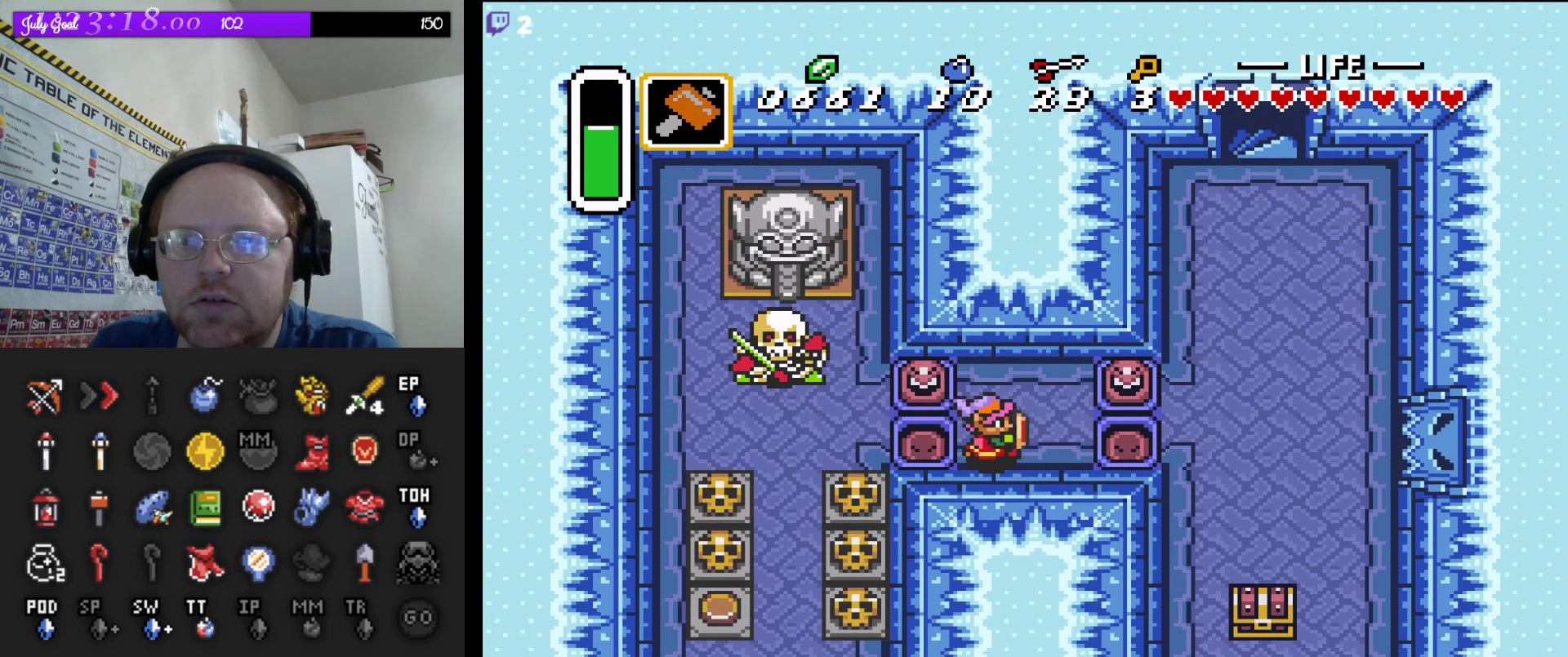
{"buttons": ["DPAD_DOWN"], "events": [[333, "DPAD_DOWN", "down"], [500, "DPAD_RIGHT", "up"]]}
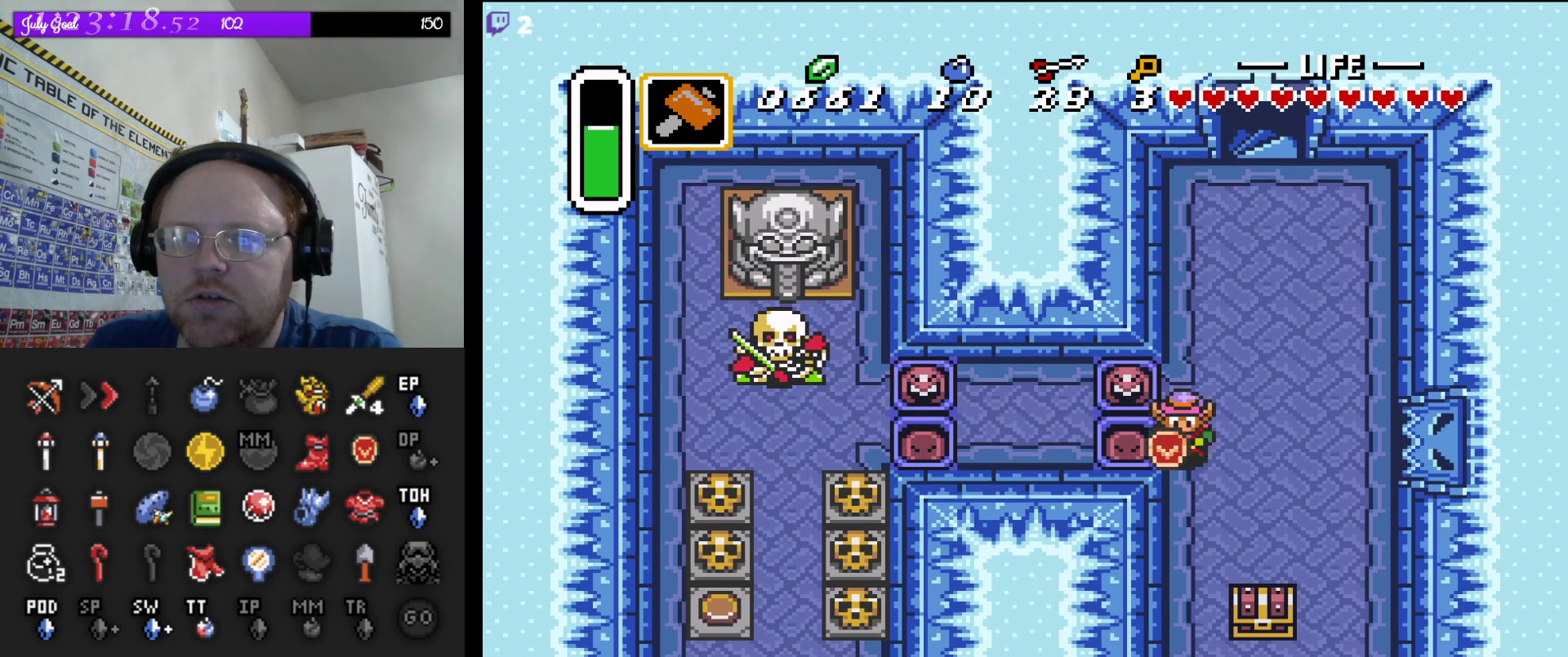
{"buttons": ["DPAD_DOWN"], "events": []}
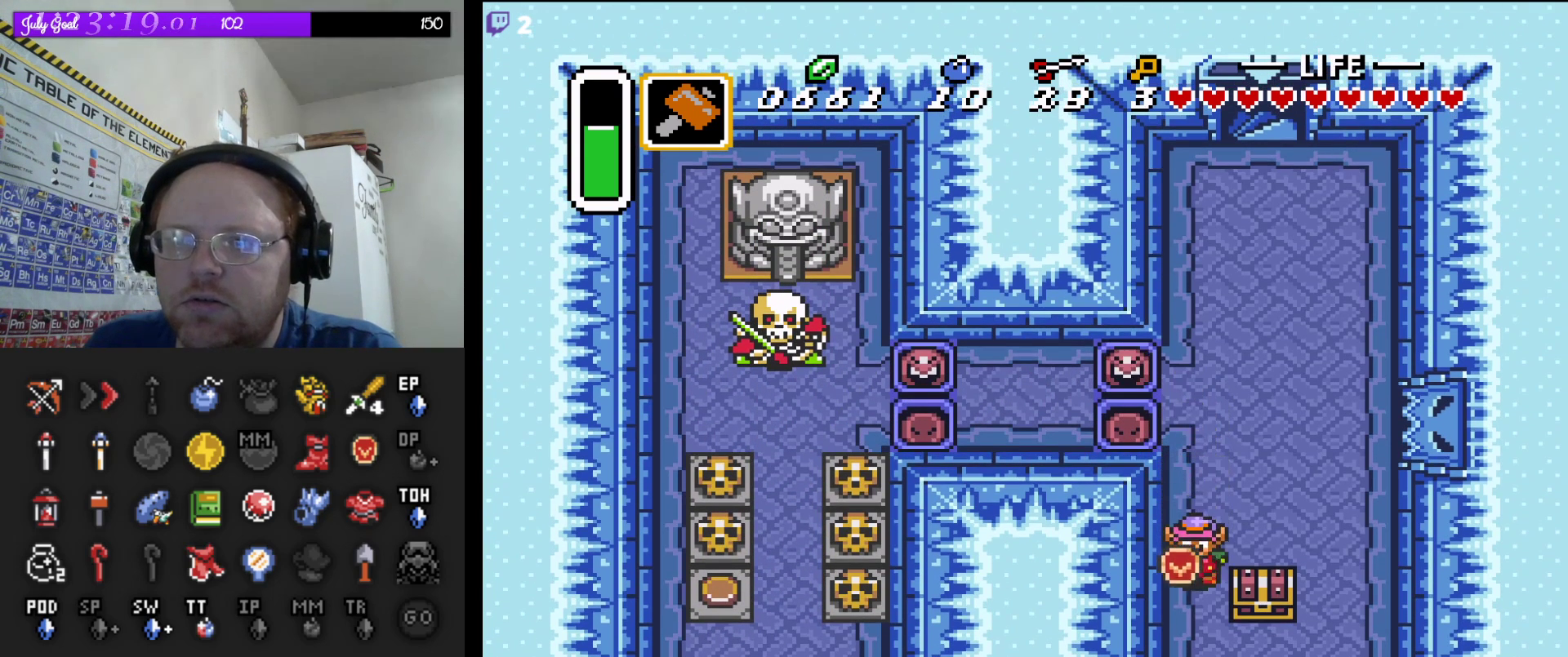
{"buttons": ["DPAD_UP"], "events": [[267, "DPAD_RIGHT", "down"], [333, "DPAD_DOWN", "up"], [333, "DPAD_UP", "down"], [467, "DPAD_RIGHT", "up"]]}
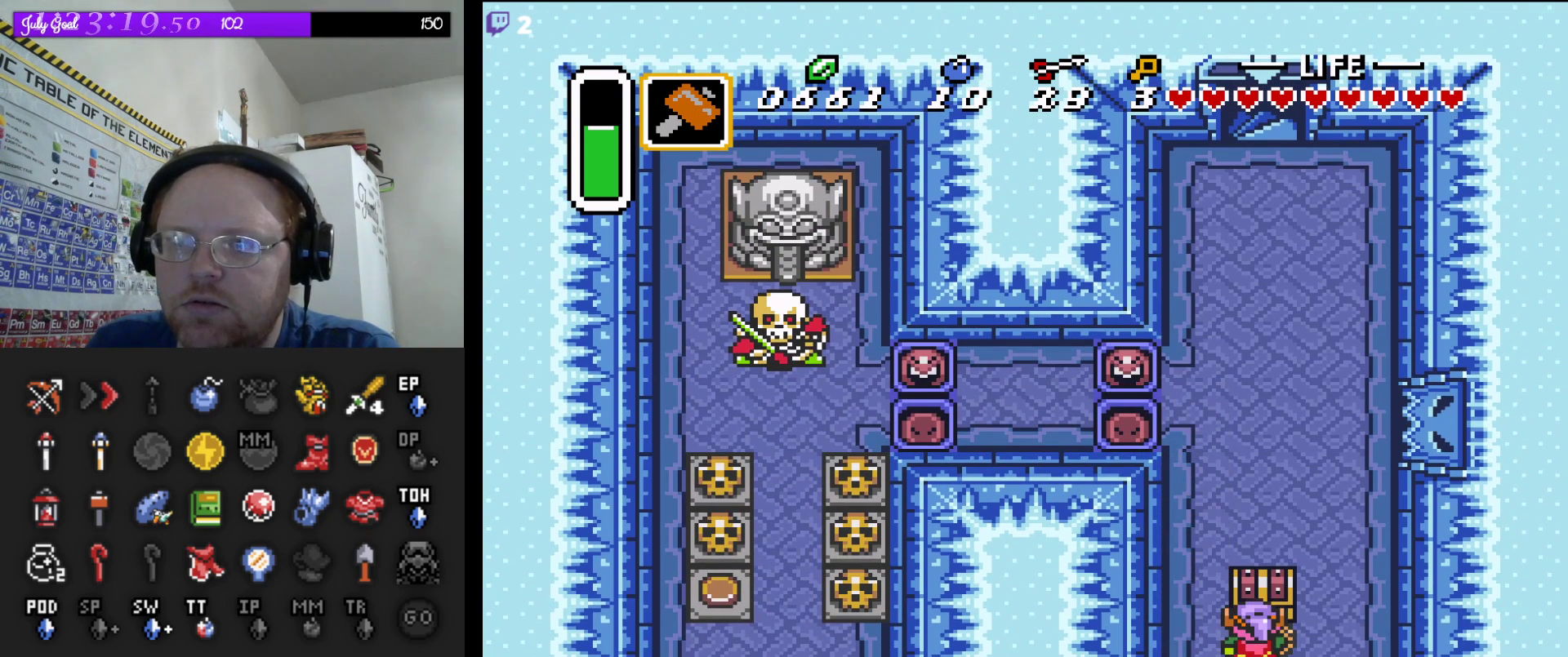
{"buttons": [], "events": [[83, "A", "down"], [133, "DPAD_UP", "up"], [317, "A", "up"]]}
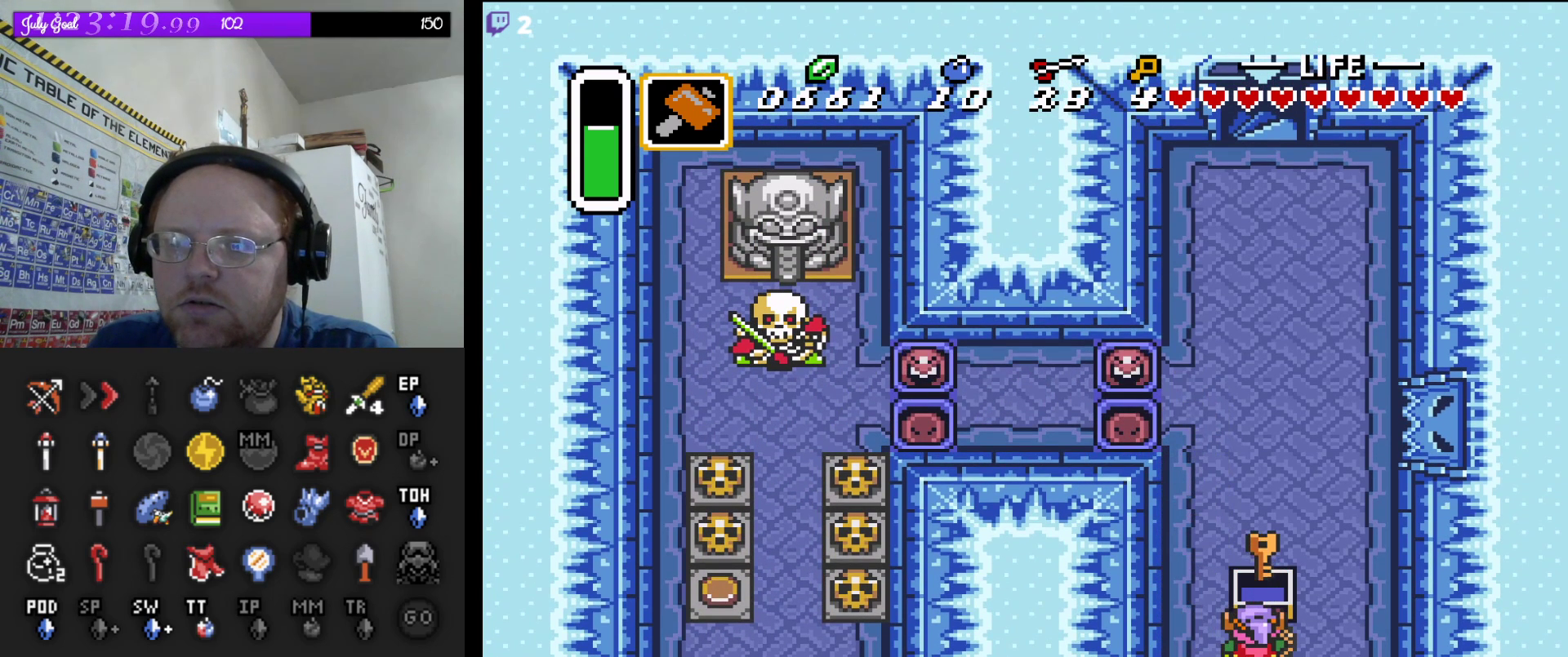
{"buttons": ["DPAD_LEFT"], "events": [[483, "DPAD_LEFT", "down"]]}
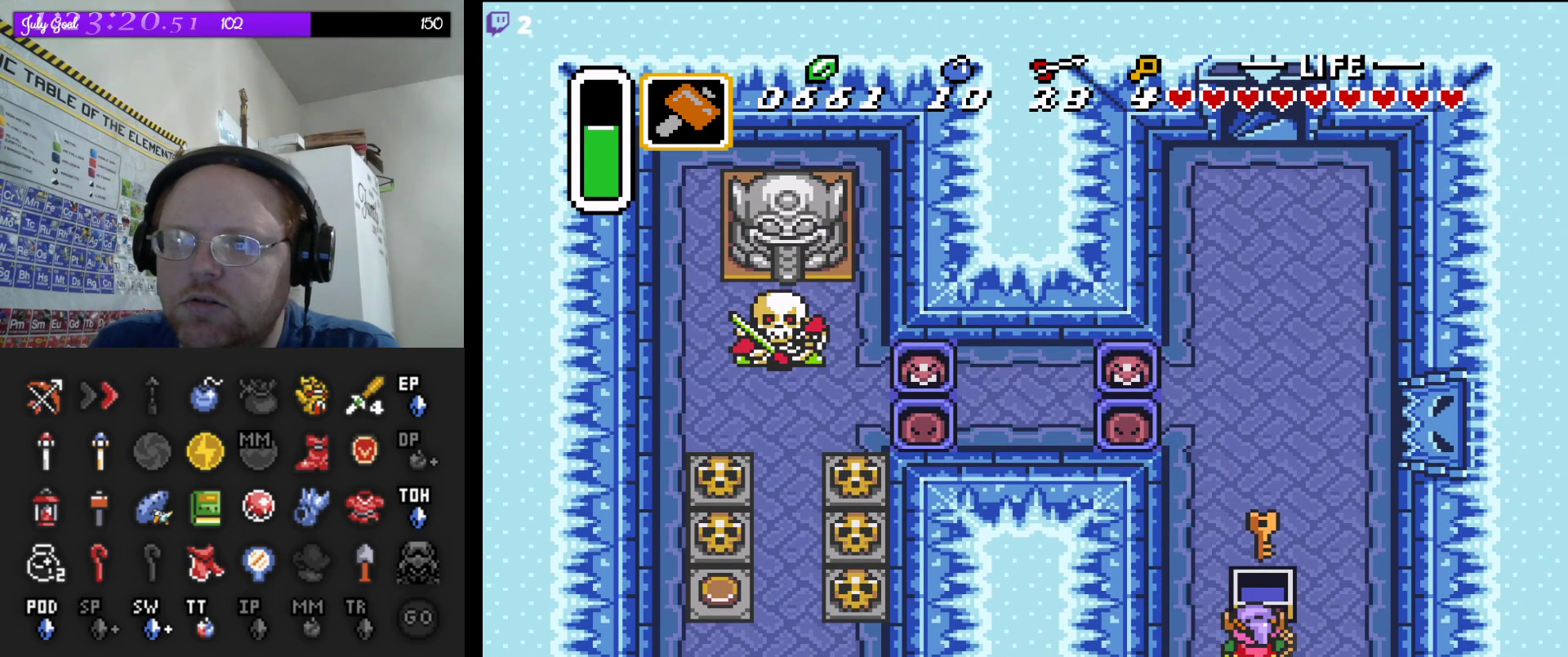
{"buttons": ["DPAD_UP"], "events": [[167, "DPAD_UP", "down"], [300, "DPAD_LEFT", "up"]]}
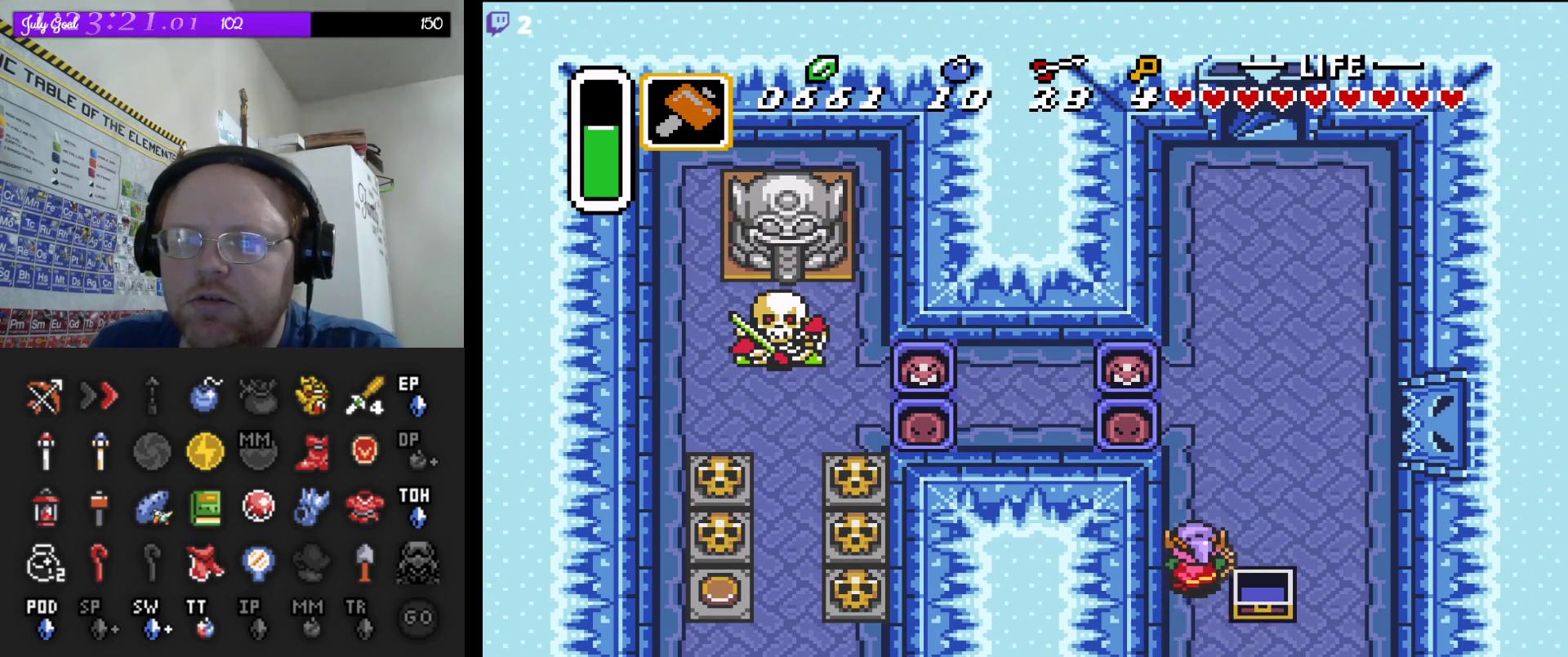
{"buttons": ["A"], "events": [[33, "DPAD_RIGHT", "down"], [117, "DPAD_UP", "up"], [267, "DPAD_UP", "down"], [283, "DPAD_RIGHT", "up"], [350, "A", "down"], [383, "DPAD_UP", "up"]]}
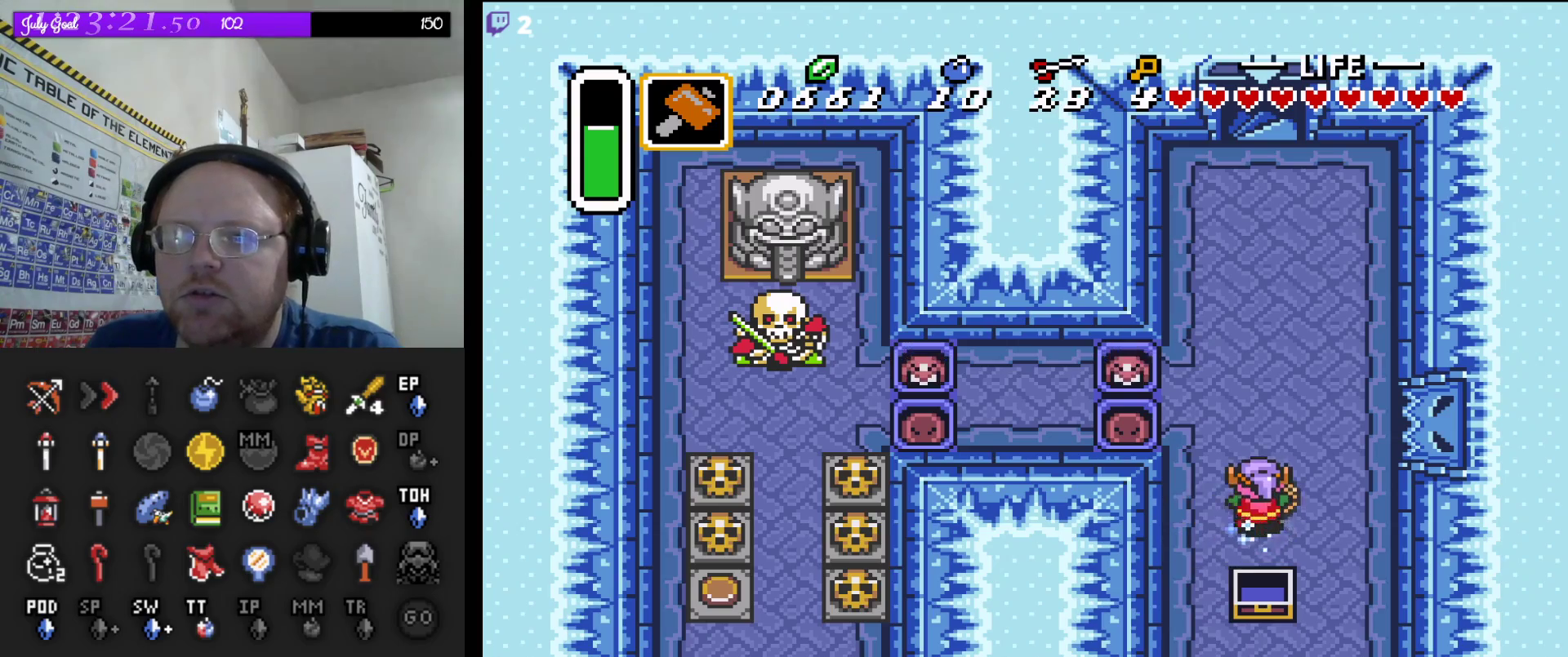
{"buttons": ["A"], "events": []}
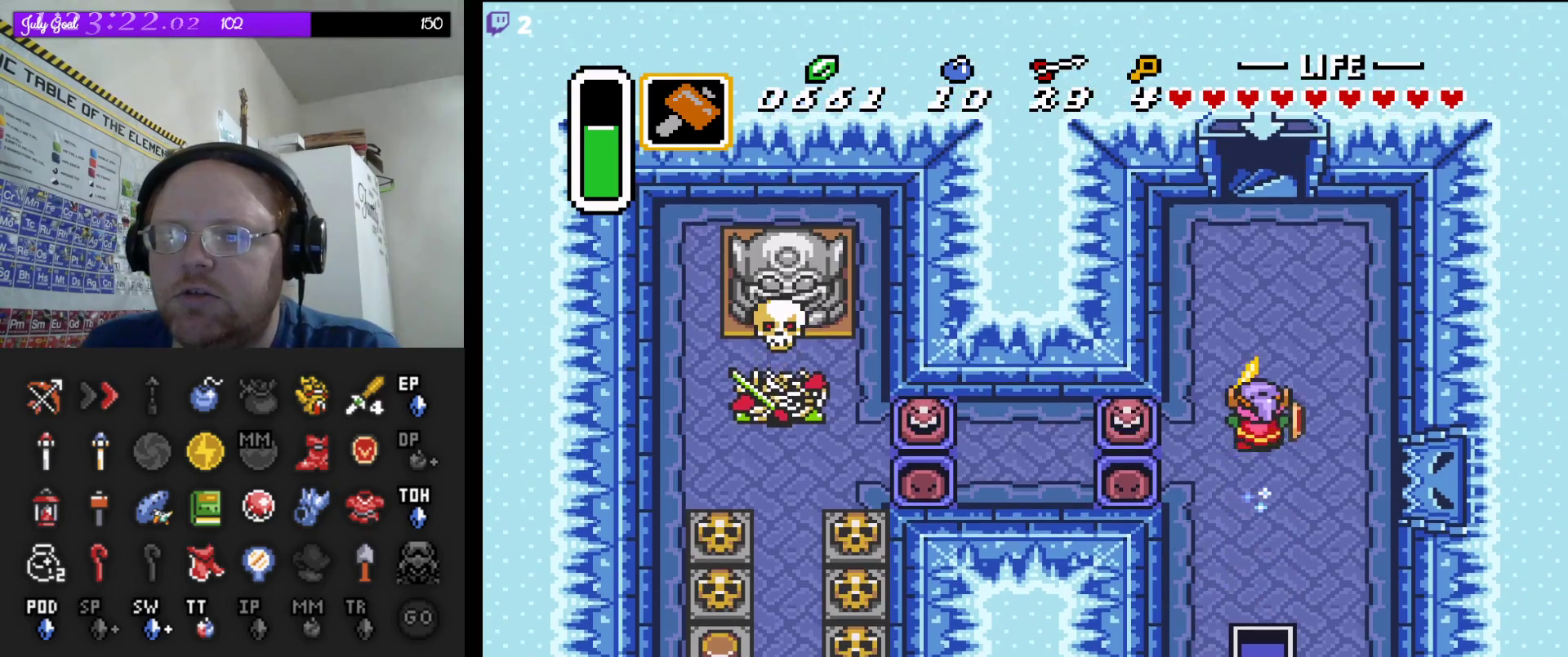
{"buttons": ["A"], "events": []}
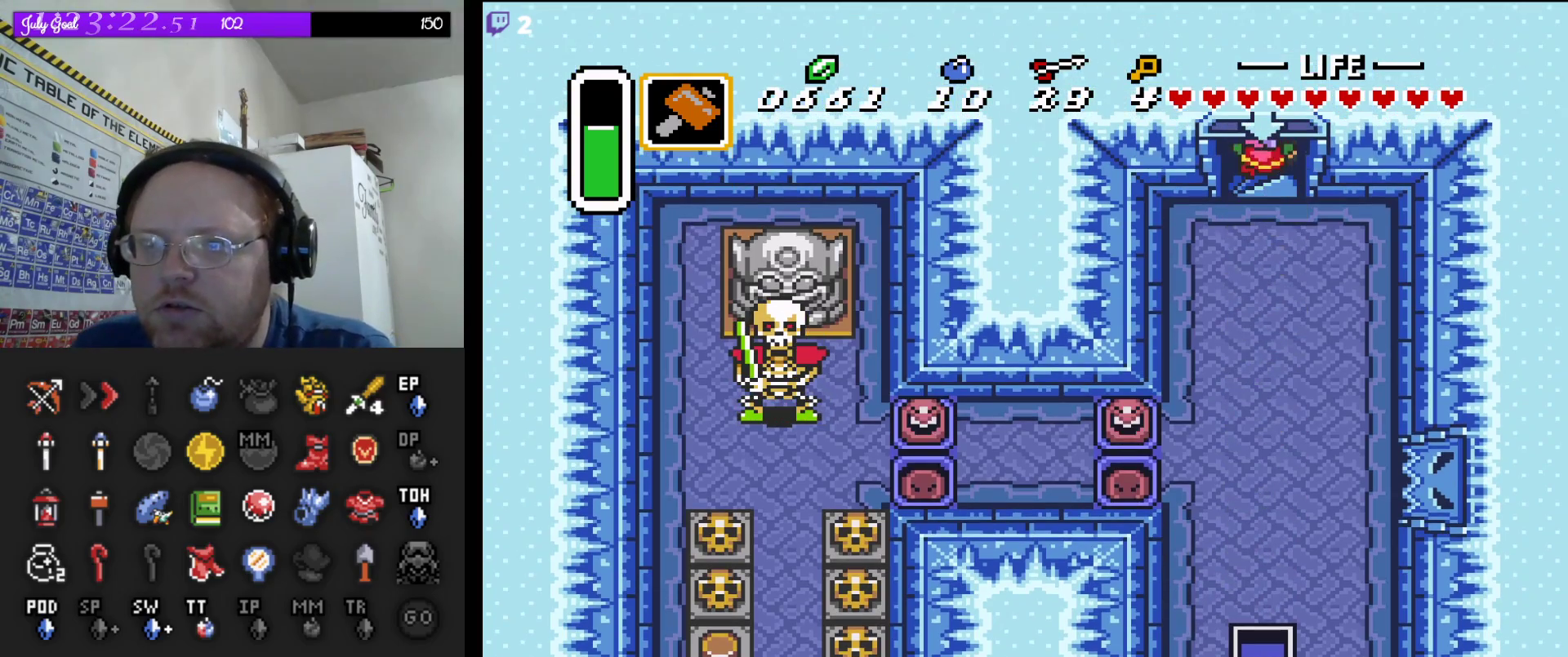
{"buttons": [], "events": [[150, "A", "up"]]}
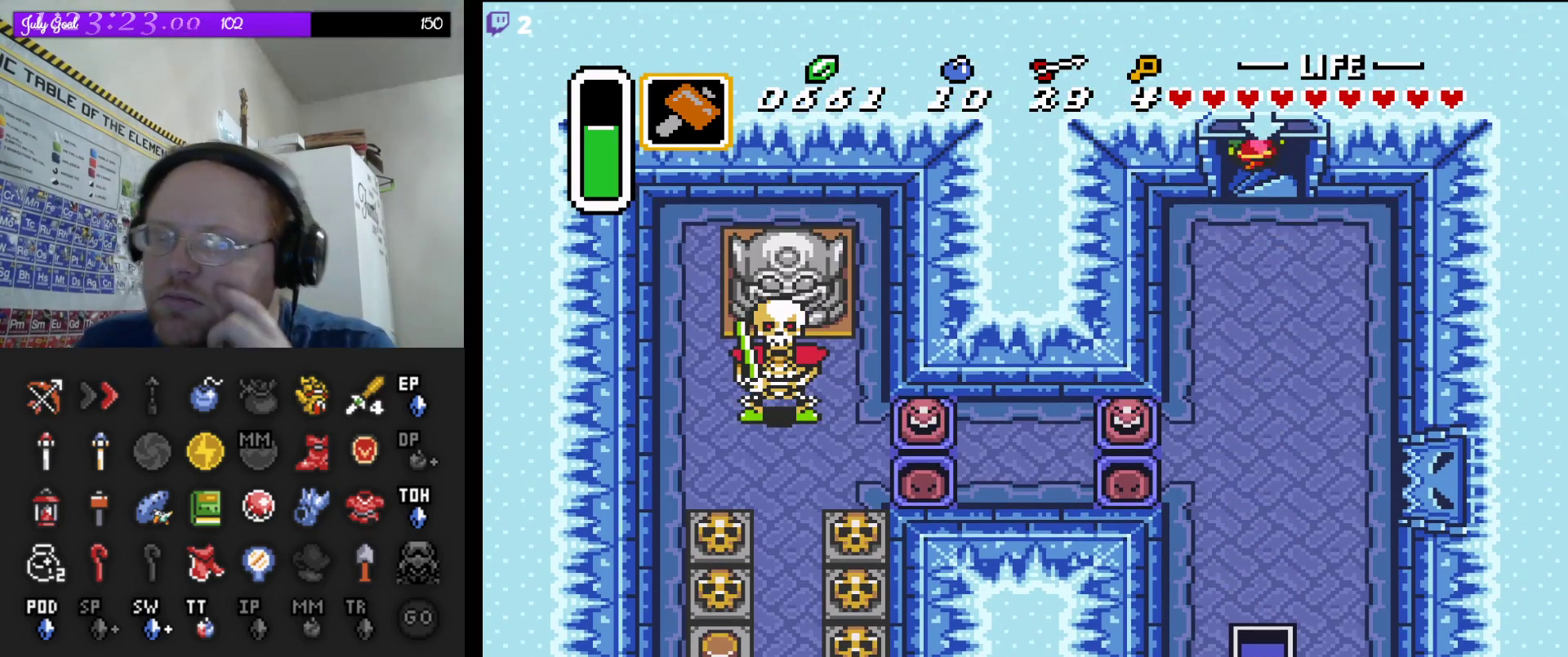
{"buttons": [], "events": []}
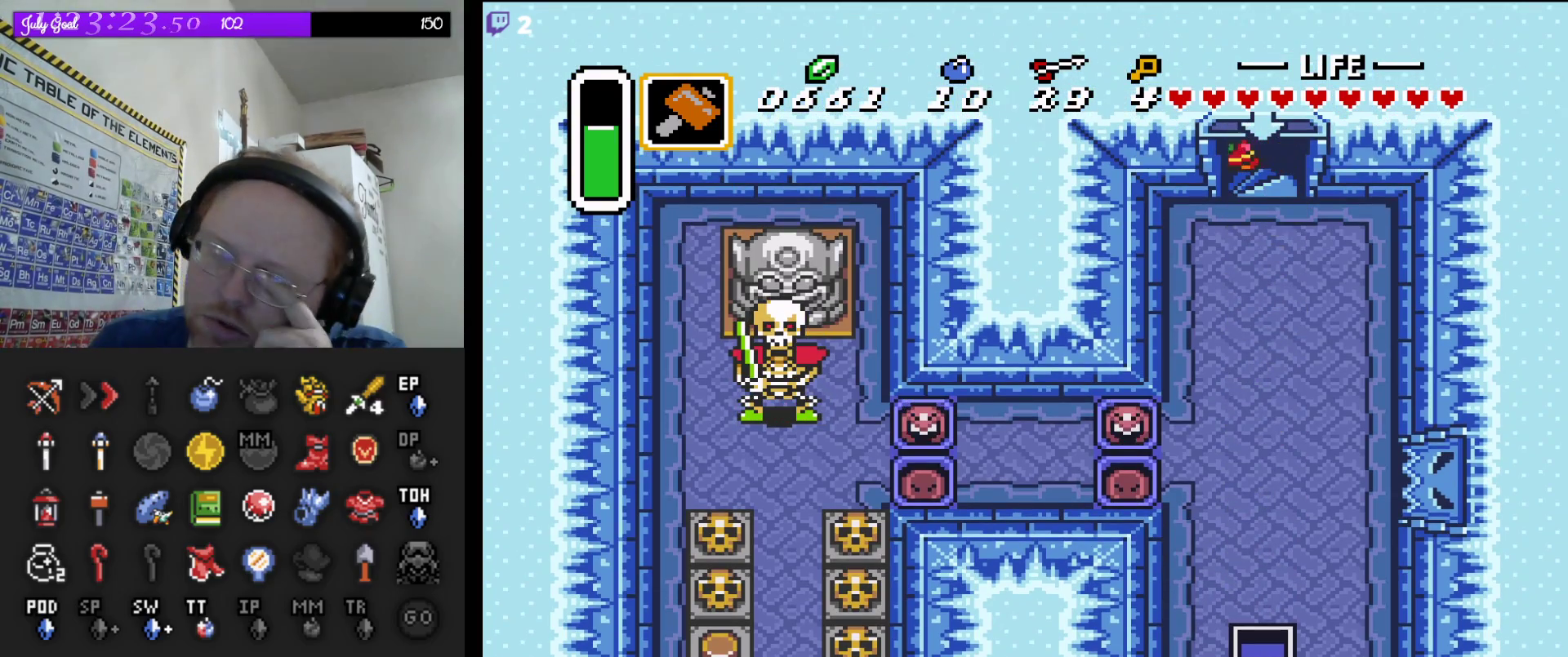
{"buttons": [], "events": []}
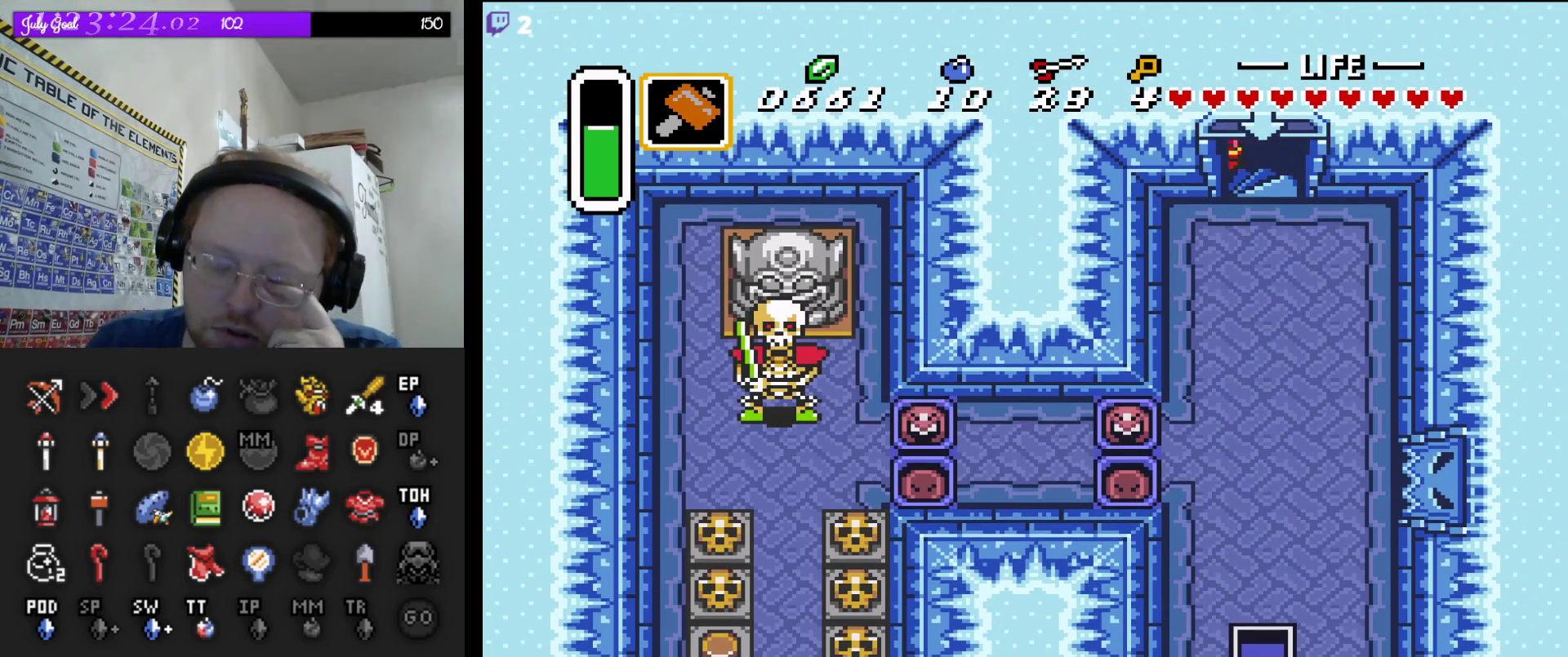
{"buttons": [], "events": []}
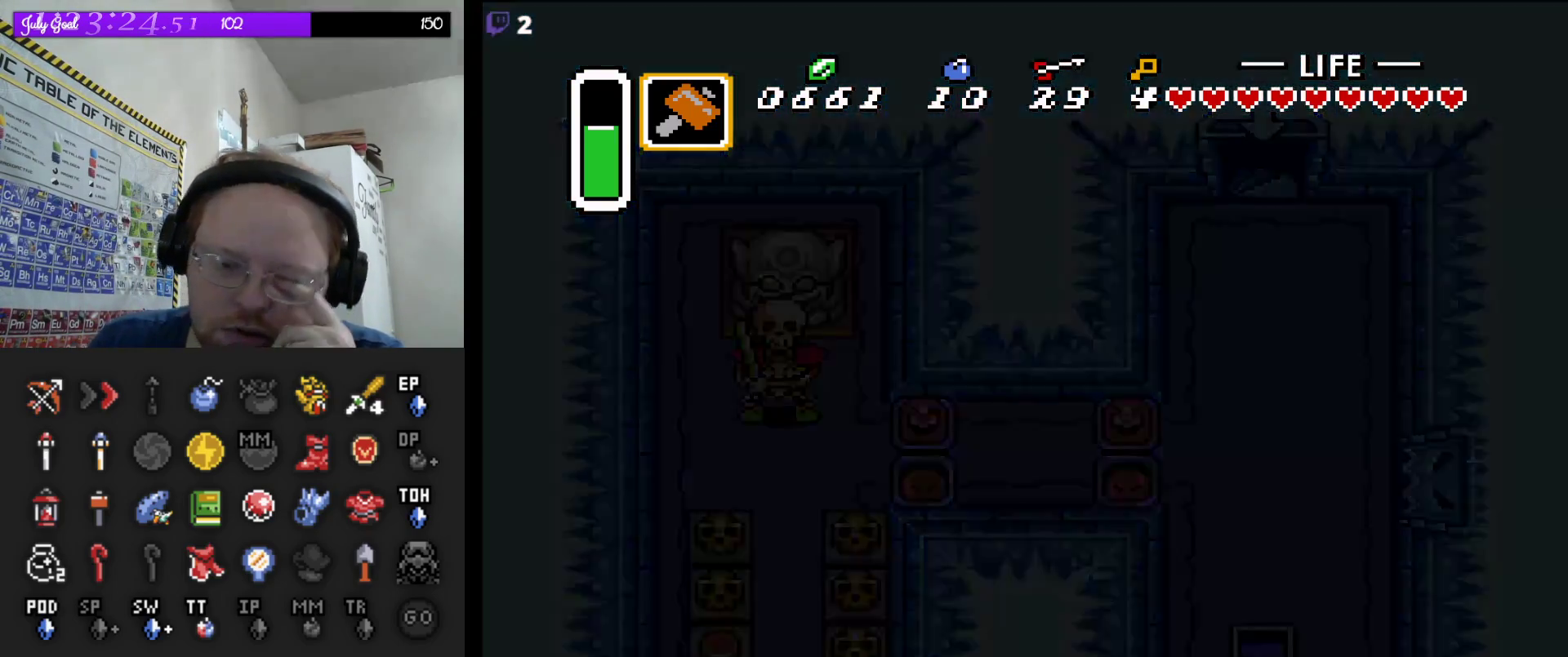
{"buttons": [], "events": []}
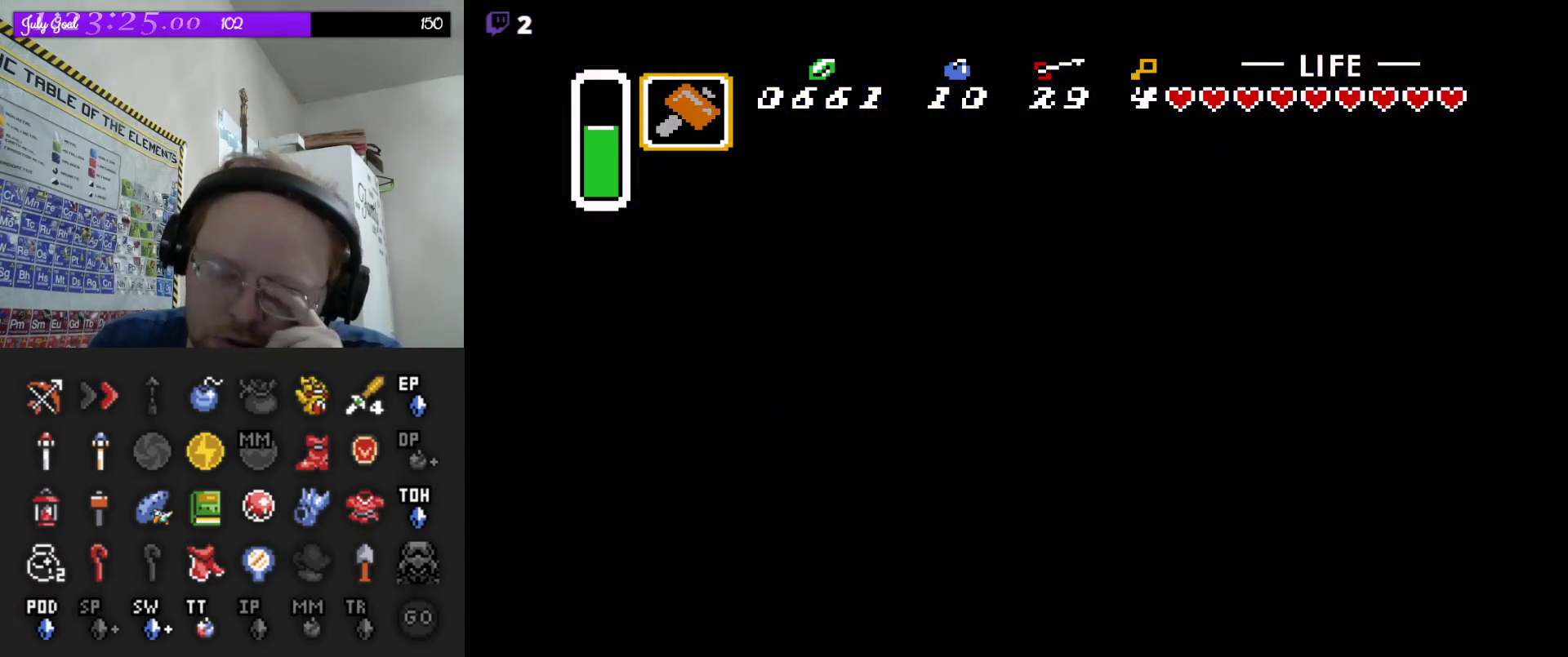
{"buttons": [], "events": []}
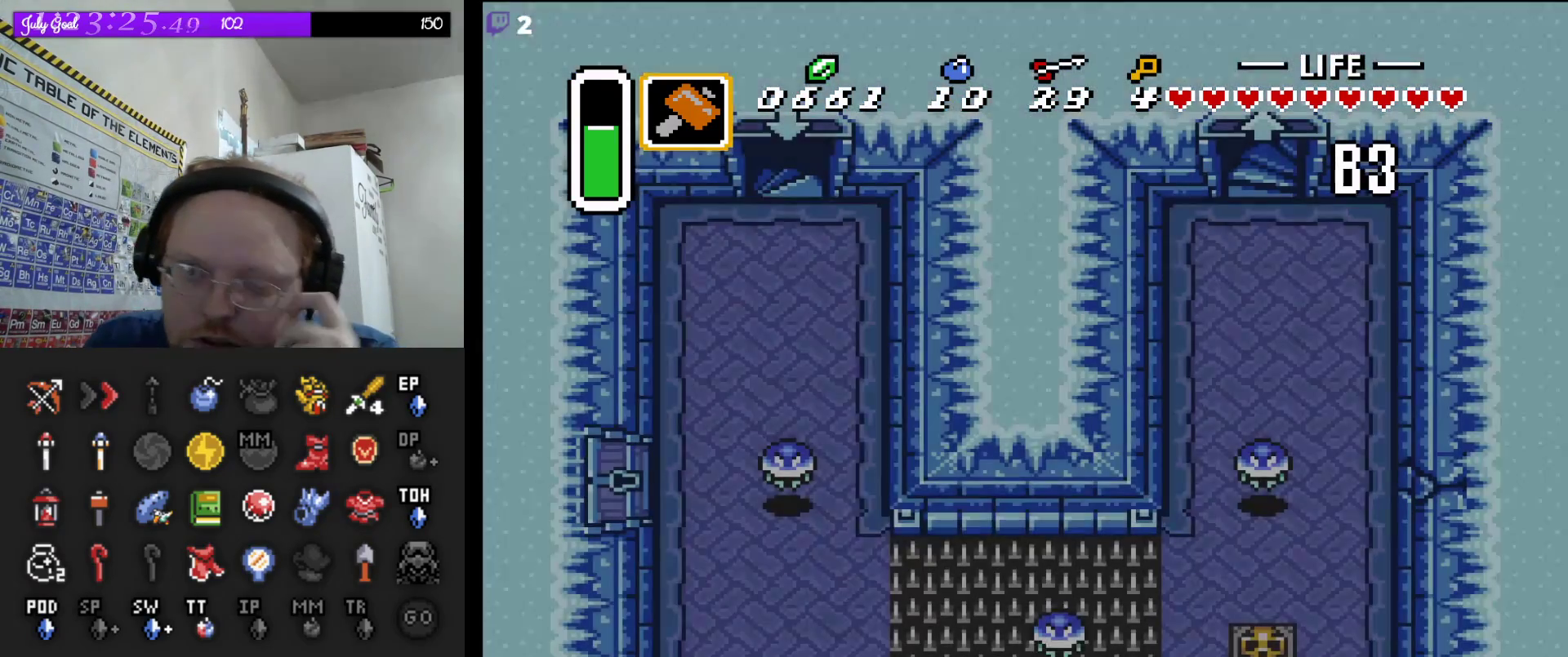
{"buttons": [], "events": []}
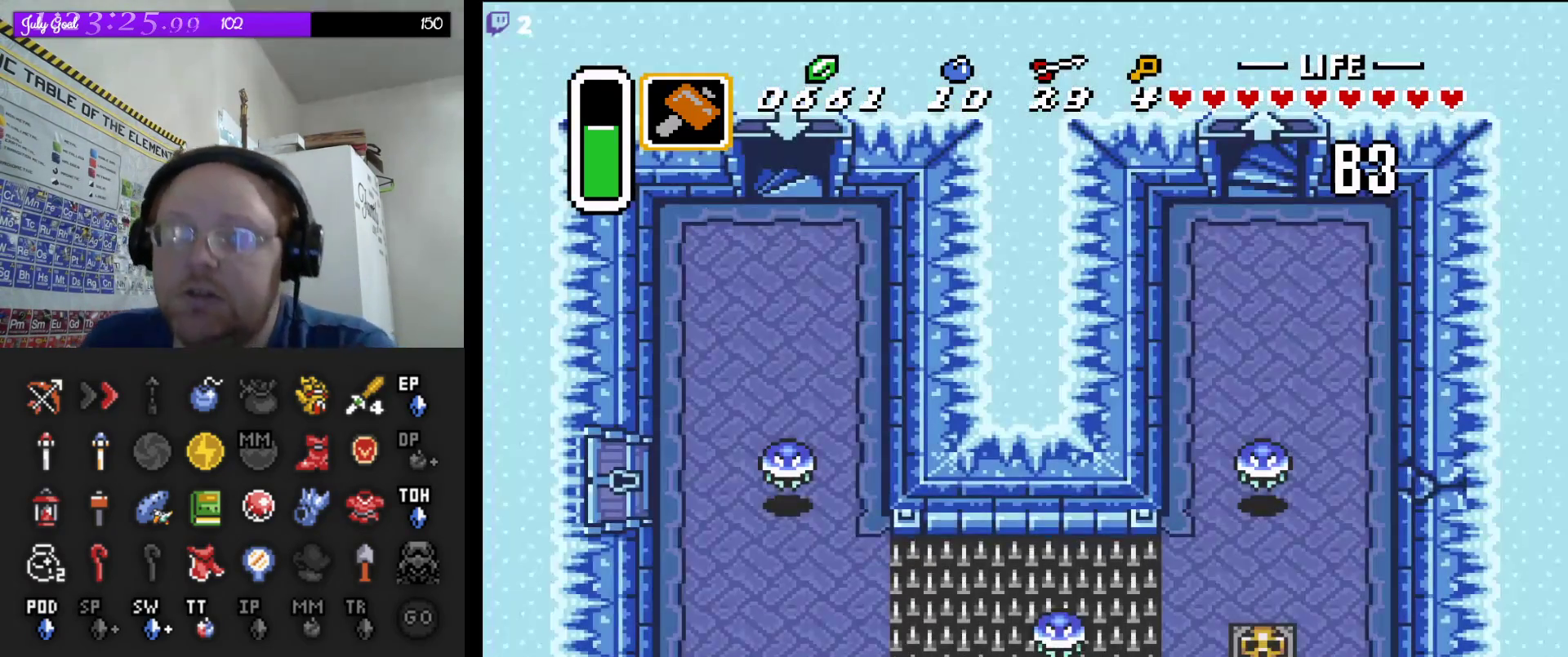
{"buttons": [], "events": []}
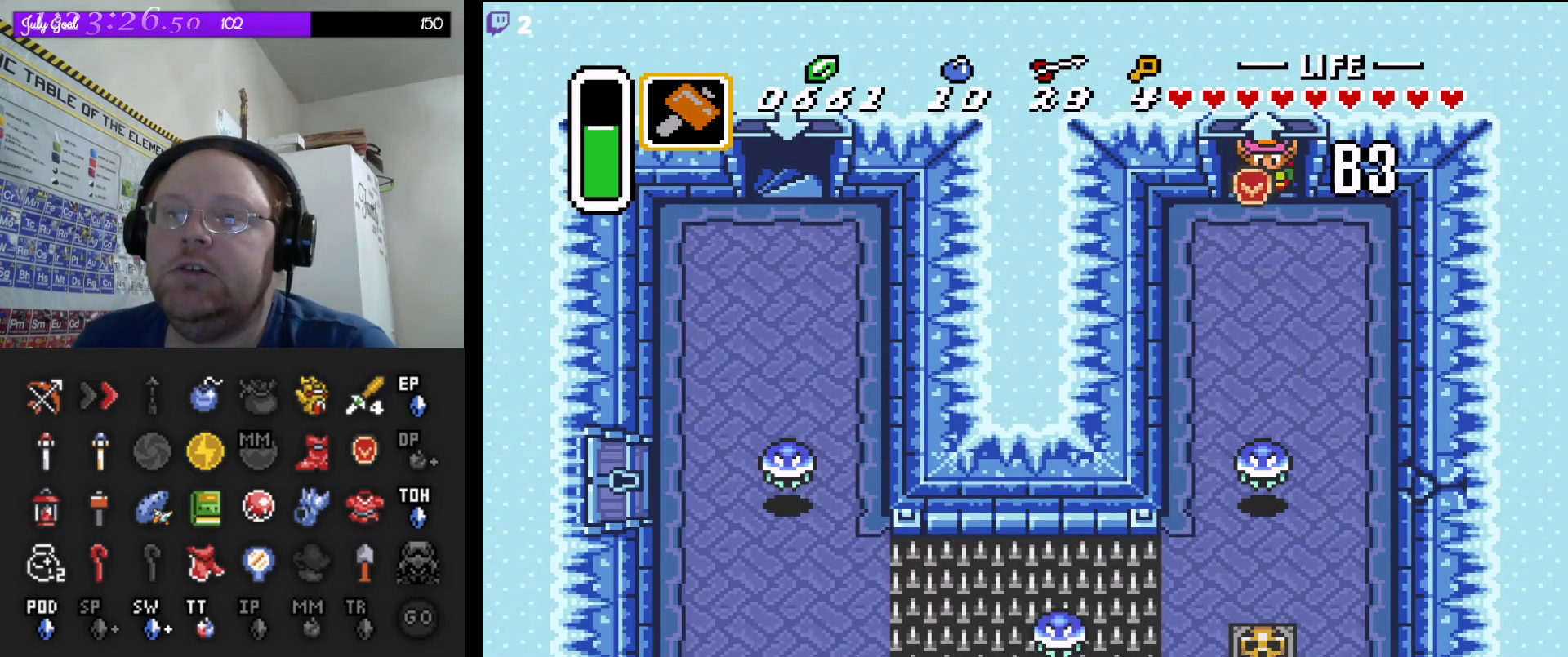
{"buttons": ["DPAD_DOWN"], "events": [[450, "DPAD_DOWN", "down"]]}
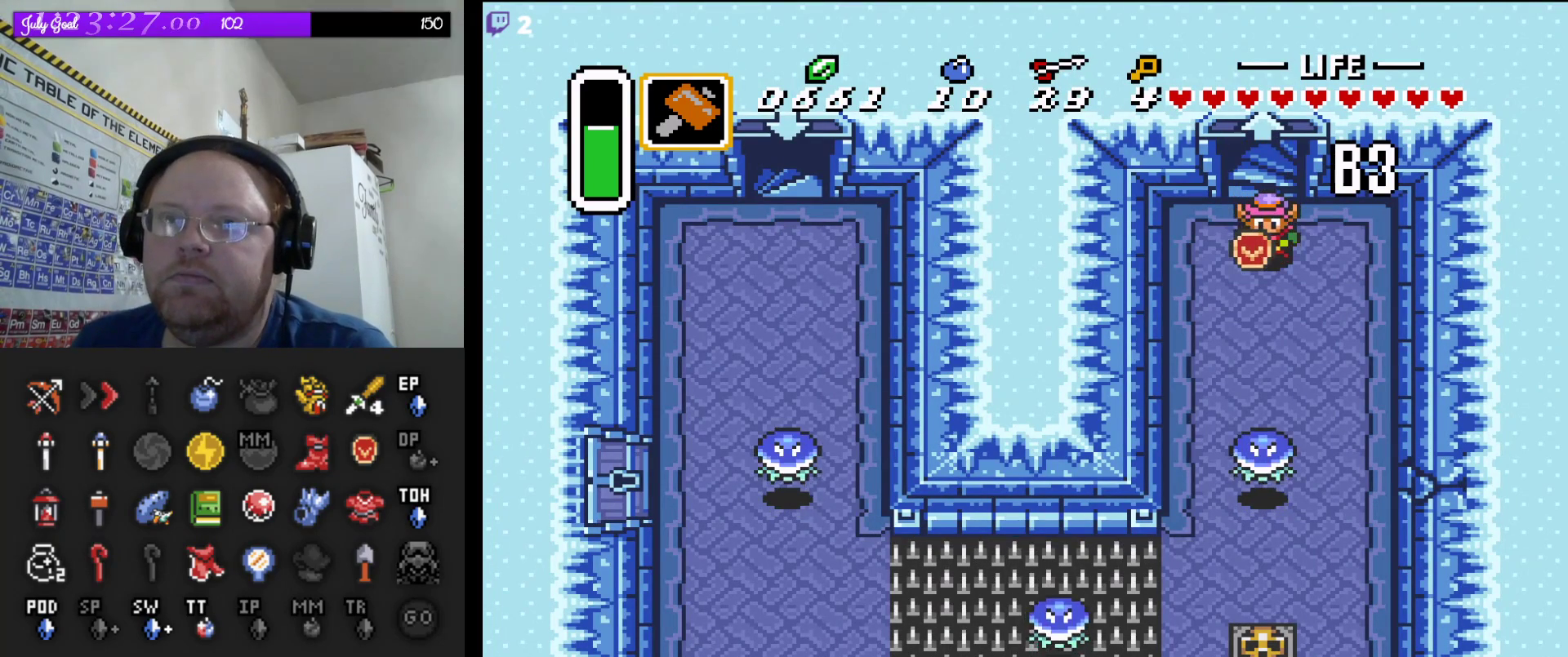
{"buttons": ["B", "DPAD_DOWN"], "events": [[450, "B", "down"]]}
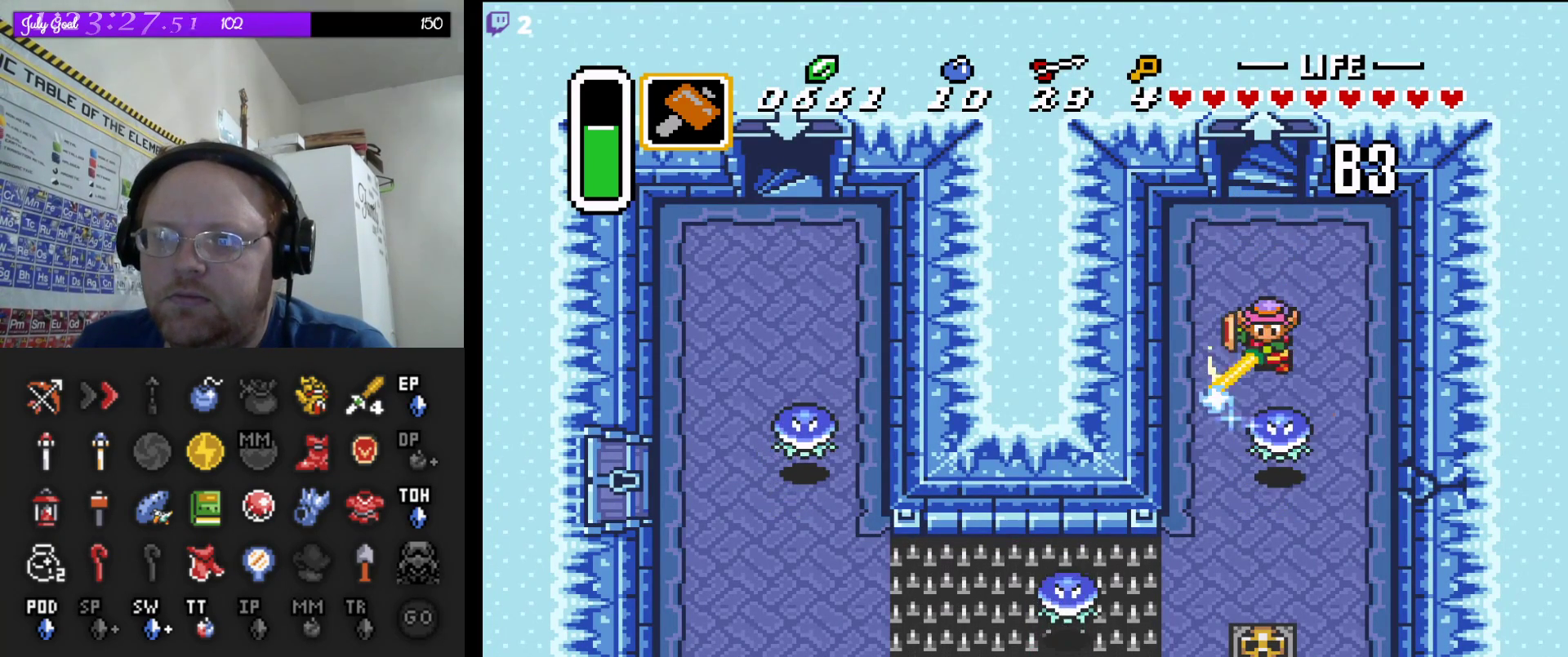
{"buttons": ["DPAD_DOWN"], "events": [[117, "DPAD_DOWN", "up"], [133, "B", "up"], [367, "DPAD_DOWN", "down"]]}
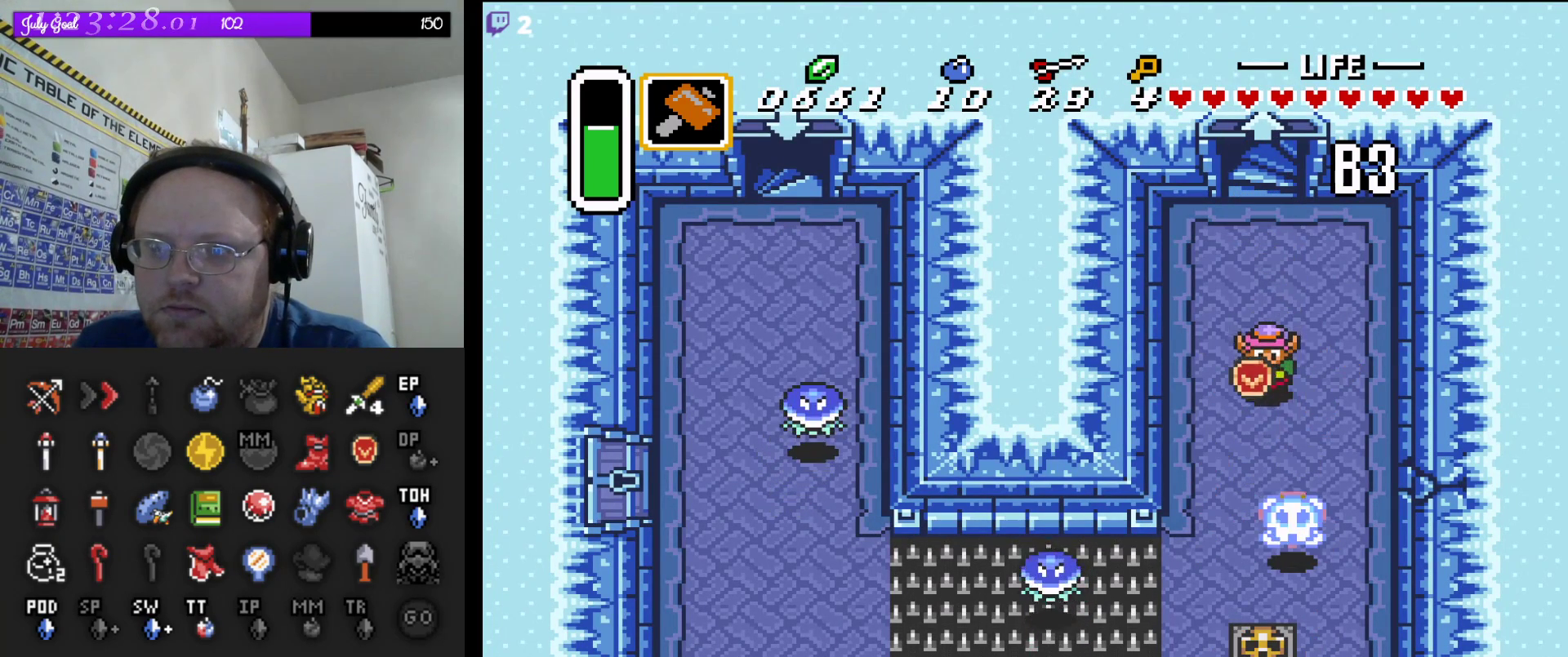
{"buttons": ["DPAD_DOWN"], "events": []}
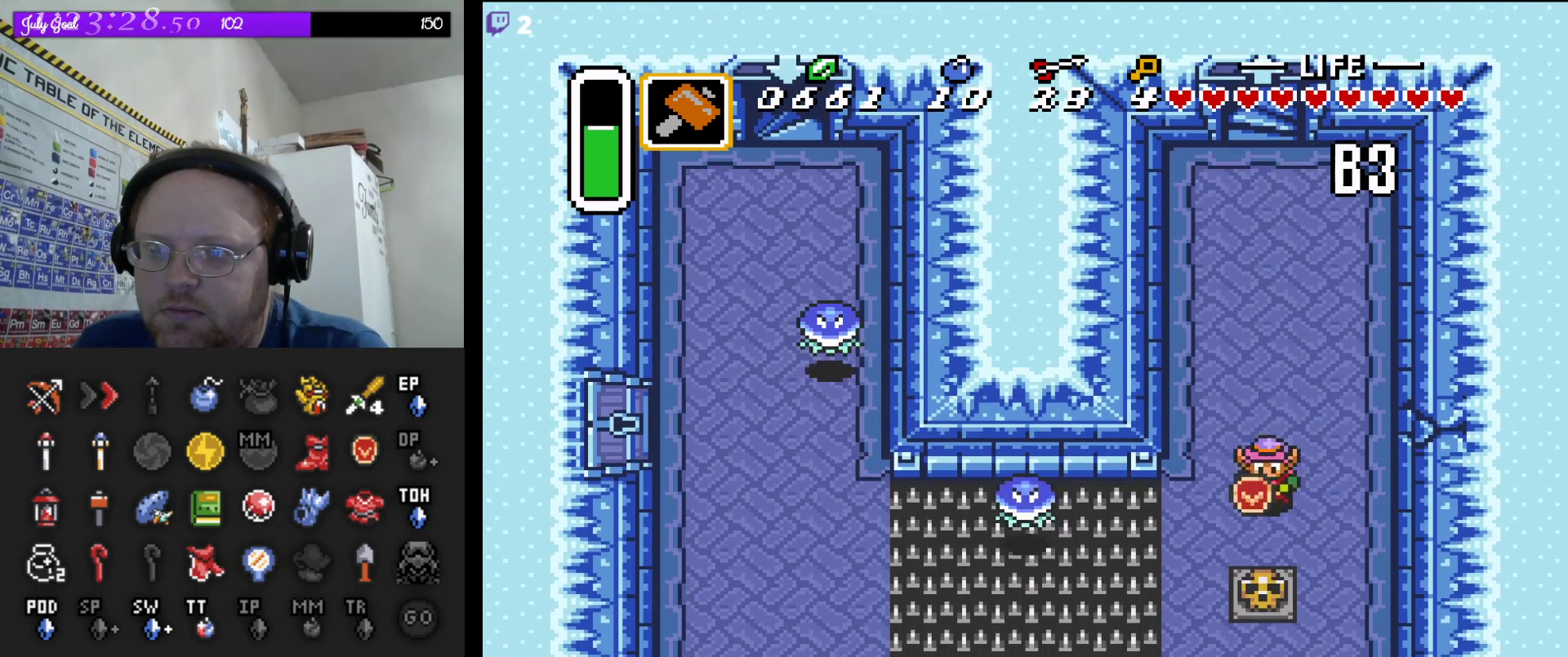
{"buttons": [], "events": [[200, "A", "down"], [383, "DPAD_DOWN", "up"], [400, "A", "up"]]}
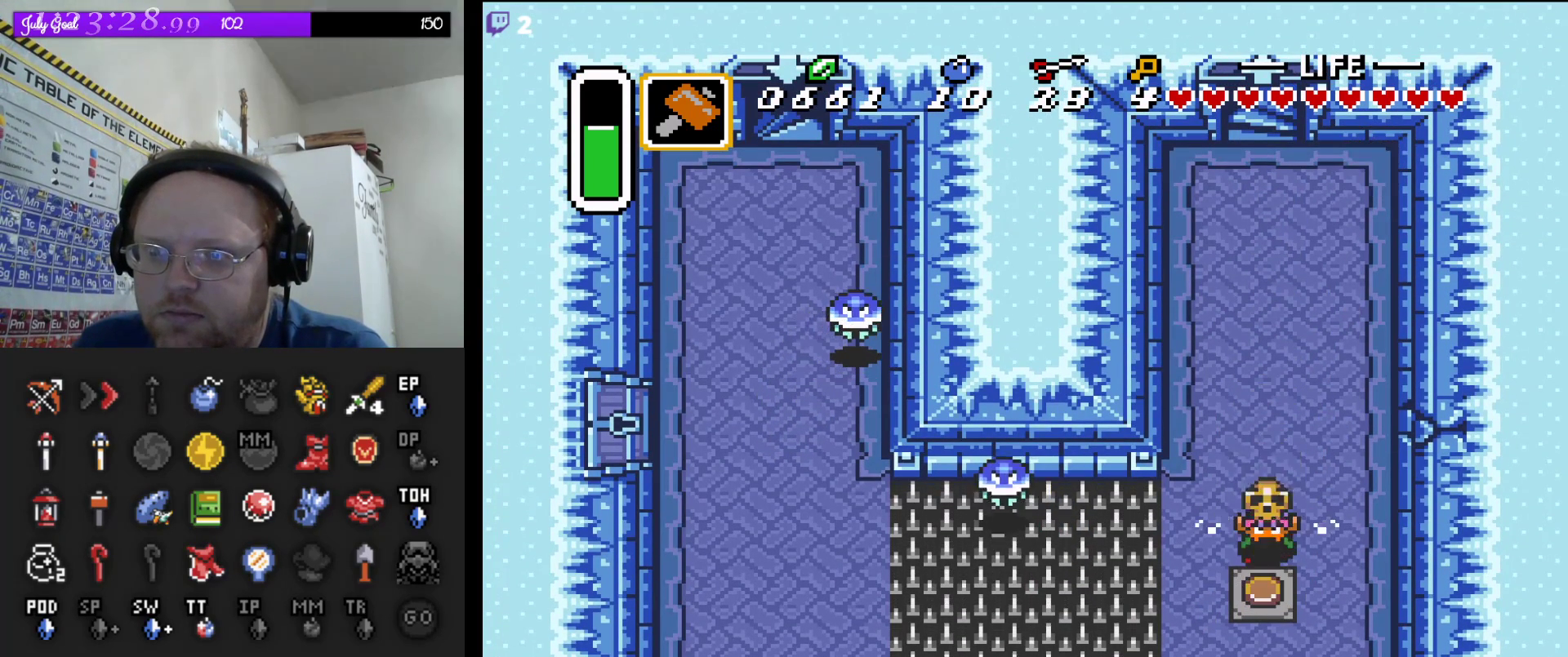
{"buttons": [], "events": [[217, "A", "down"], [233, "DPAD_DOWN", "down"], [350, "A", "up"], [400, "DPAD_DOWN", "up"]]}